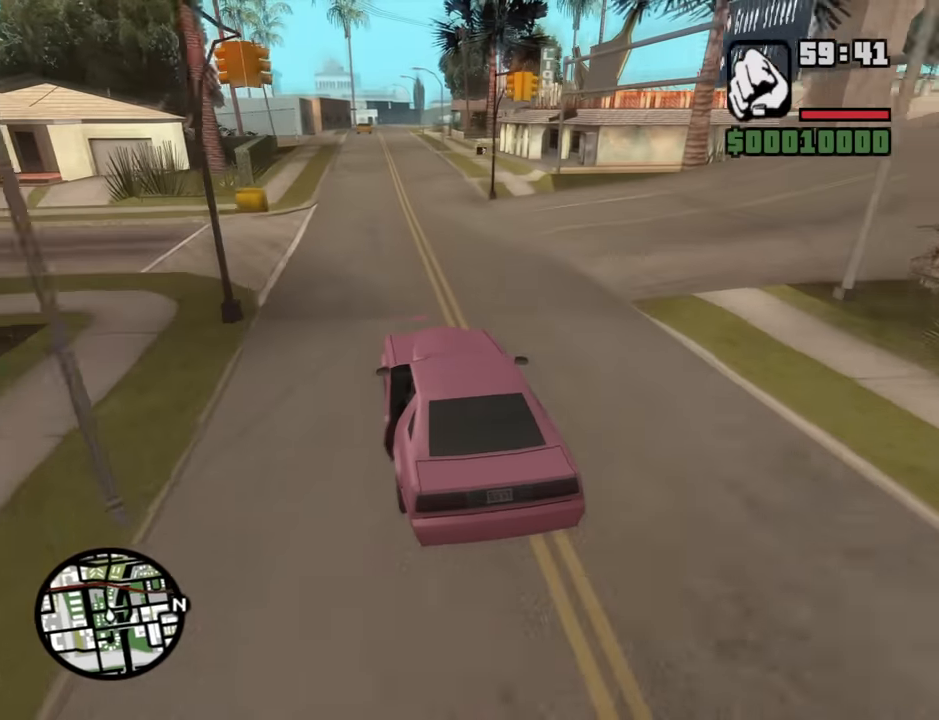
Gameplay with keyboard and mouse; each line is a JSON object with the keys and mouse buttons held at the frame after it. "events" lists presses ("down") and releases ("up") of "1", "2", "3", "4", "5", "6", "8", "a", "alt", "b", "c", "ctrl", "d", "down", "e", "escape", "f", "f1", "f2", "f3", "g", "h", "left", "n", "num2", "q", "r", "right", "s", "shift", "space", "t", "tab", "up", "v", "w", "x", "y", "z", "mouse_left", "mouse_middle", "mouse_right", "mouse_wheel_up" and "mouse_wheel_down" between this image and that frame as [ms after this image, input, new state], when the widget could be followed in between. "mouse_left", "mouse_middle", "mouse_right", "mouse_wheel_up", "mouse_wheel_down" = the "left", "middle", "right", "wheel_up", "wheel_down" buttons of the "mouse" list. No other keys are recorded. Mouse movement is not recorded.
{"keys": ["s"], "mouse": [], "events": [[267, "w", "up"], [367, "s", "down"]]}
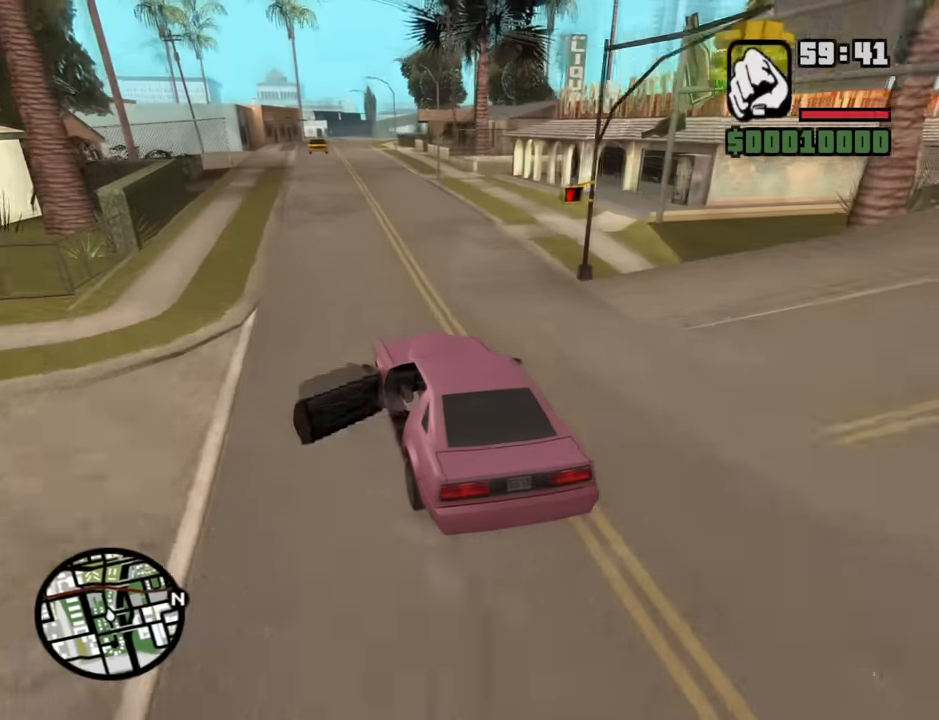
{"keys": [], "mouse": [], "events": [[233, "s", "up"]]}
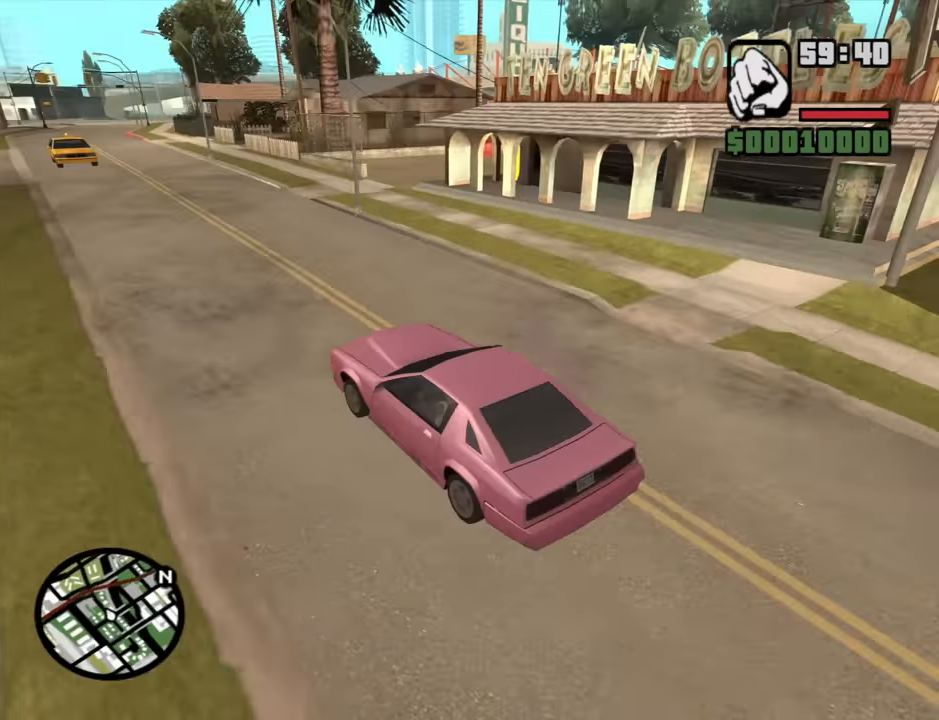
{"keys": ["d"], "mouse": [], "events": [[117, "s", "down"], [150, "d", "down"], [300, "s", "up"]]}
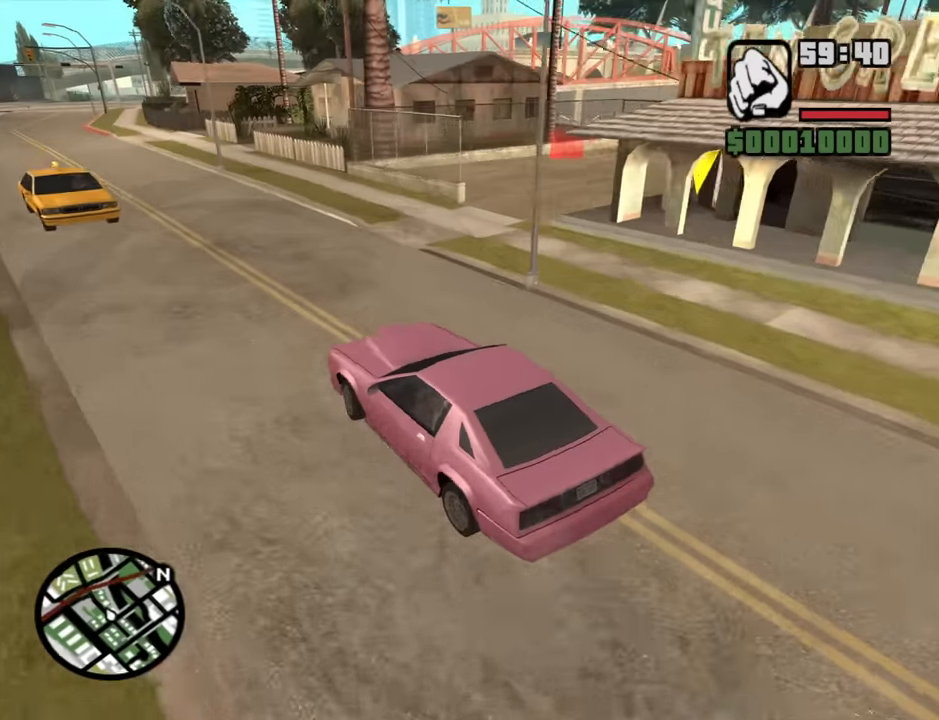
{"keys": ["d"], "mouse": [], "events": [[83, "space", "down"], [267, "space", "up"]]}
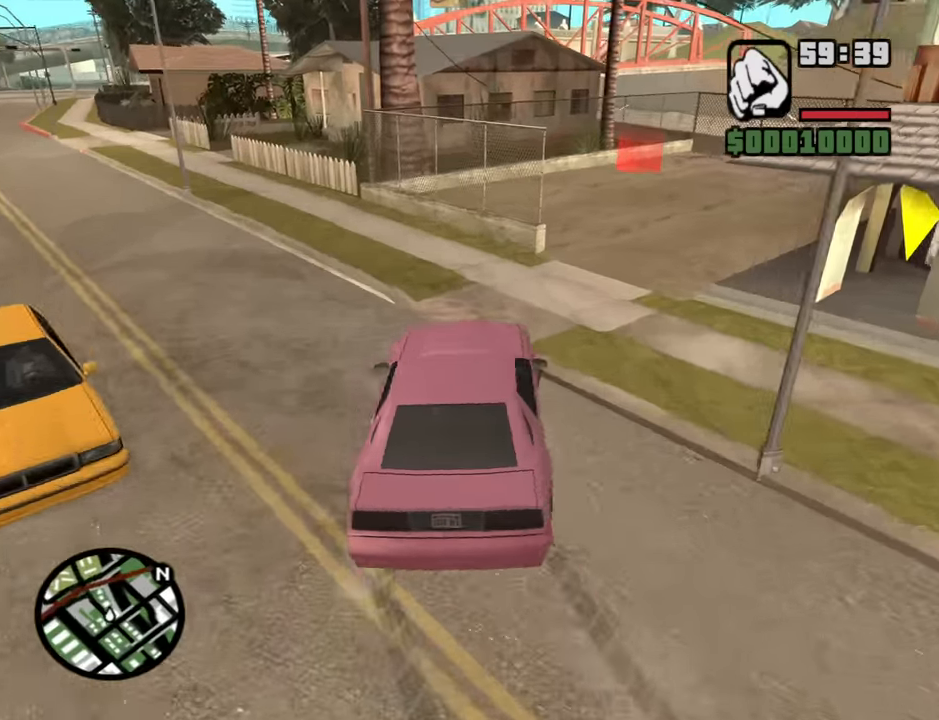
{"keys": ["a", "w"], "mouse": [], "events": [[150, "w", "down"], [233, "a", "down"], [233, "d", "up"]]}
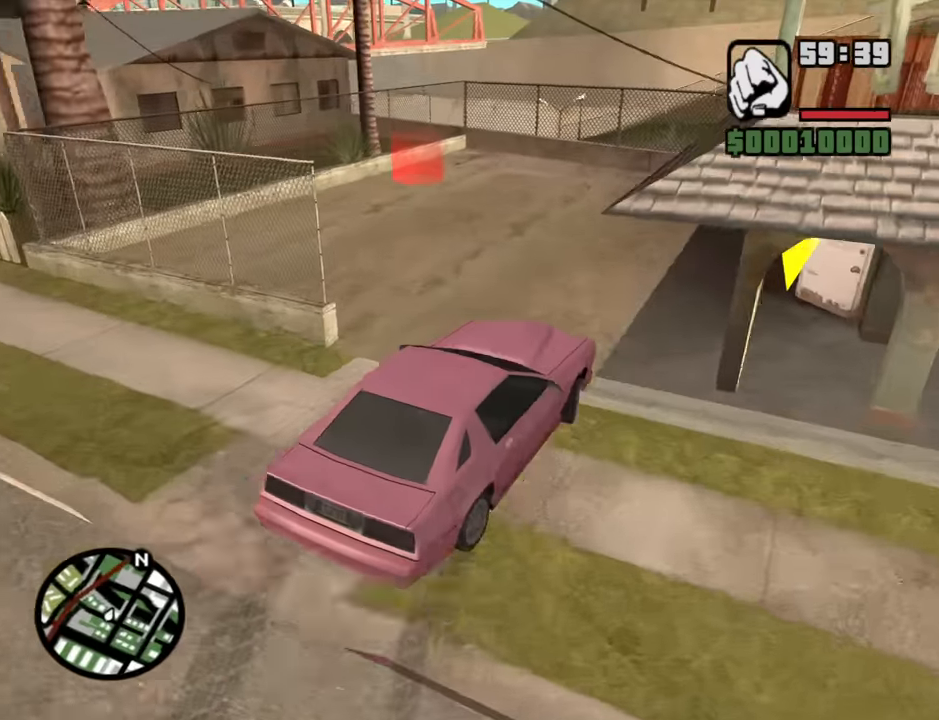
{"keys": ["a", "w"], "mouse": [], "events": []}
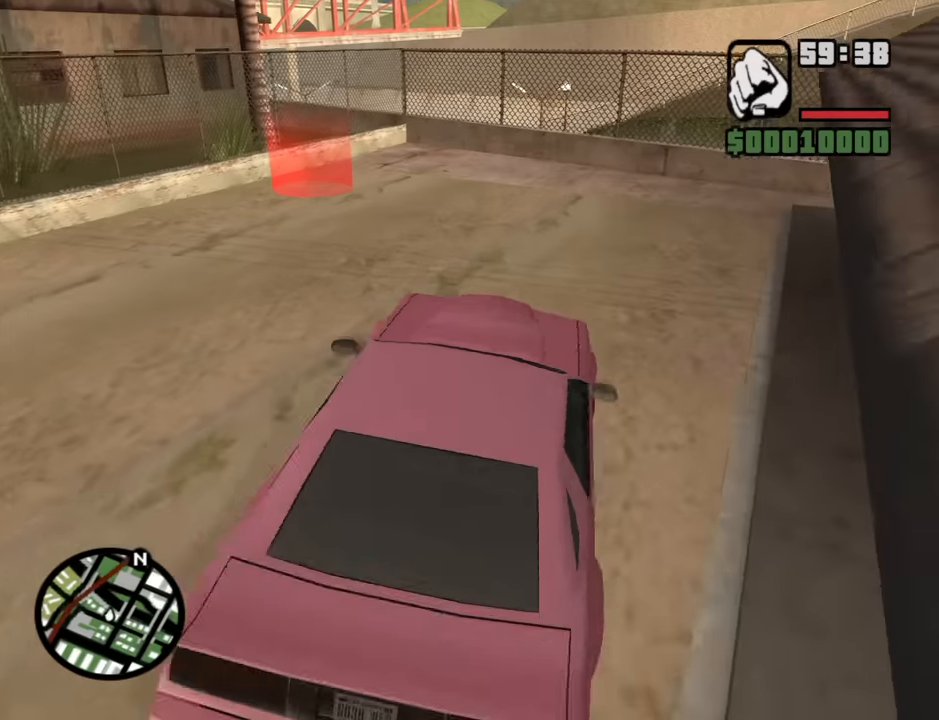
{"keys": ["d"], "mouse": [], "events": [[217, "a", "up"], [217, "w", "up"], [267, "d", "down"]]}
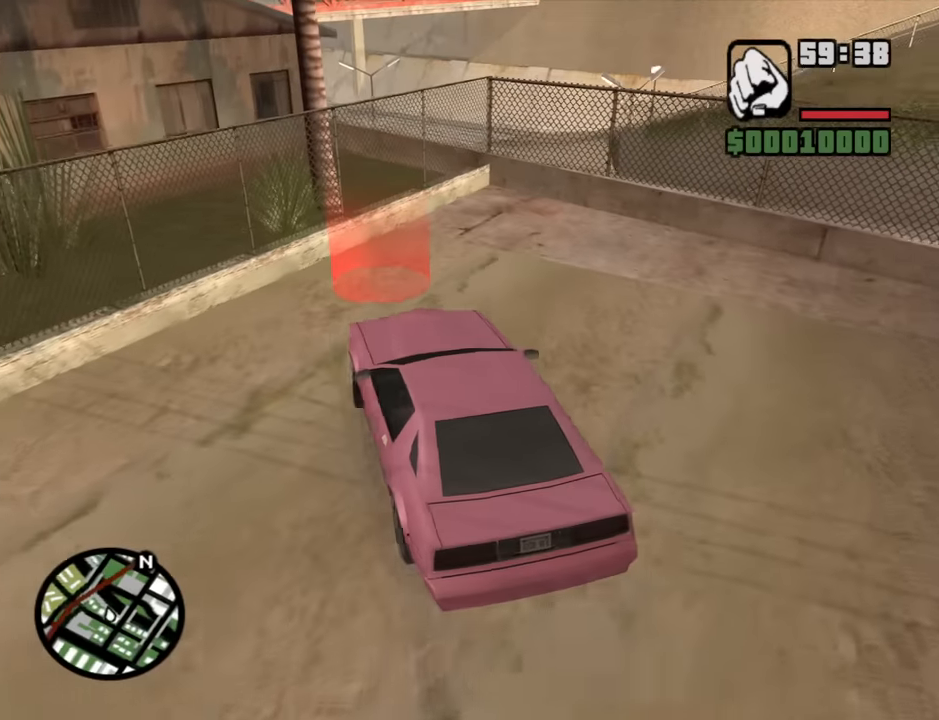
{"keys": ["s"], "mouse": [], "events": [[184, "d", "up"], [234, "s", "down"]]}
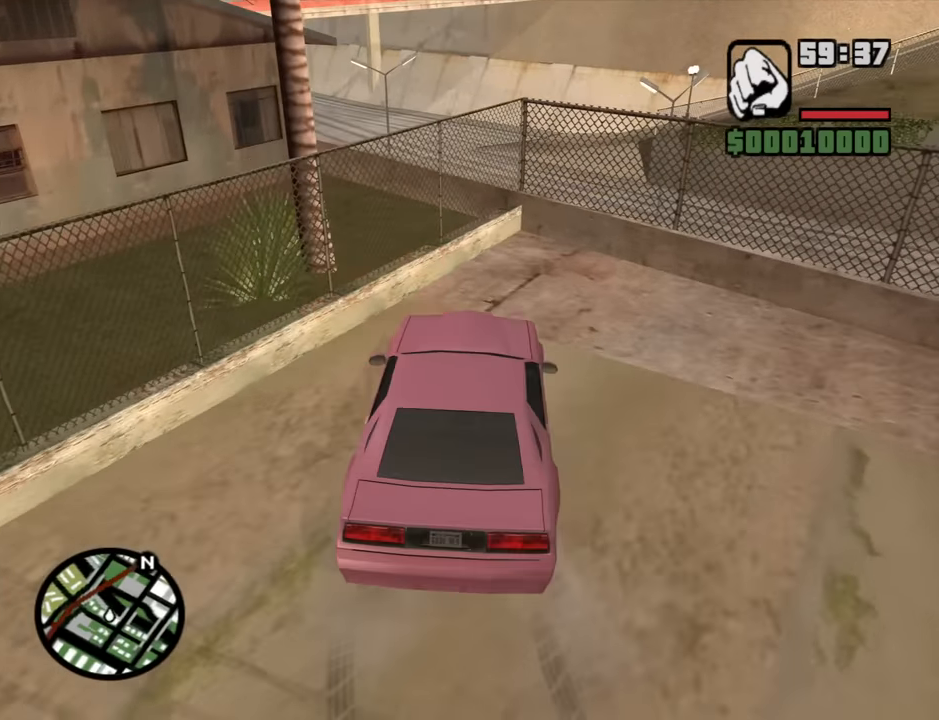
{"keys": ["f"], "mouse": [], "events": [[150, "s", "up"], [484, "f", "down"]]}
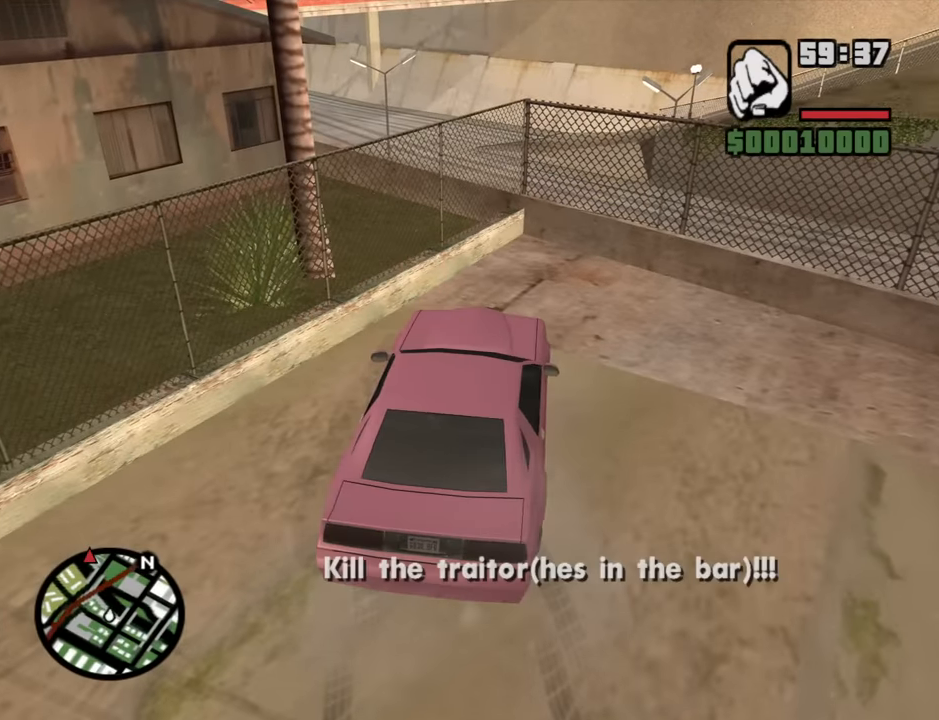
{"keys": ["w"], "mouse": [], "events": [[84, "f", "up"], [134, "f", "down"], [217, "f", "up"], [317, "f", "down"], [367, "f", "up"], [450, "w", "down"]]}
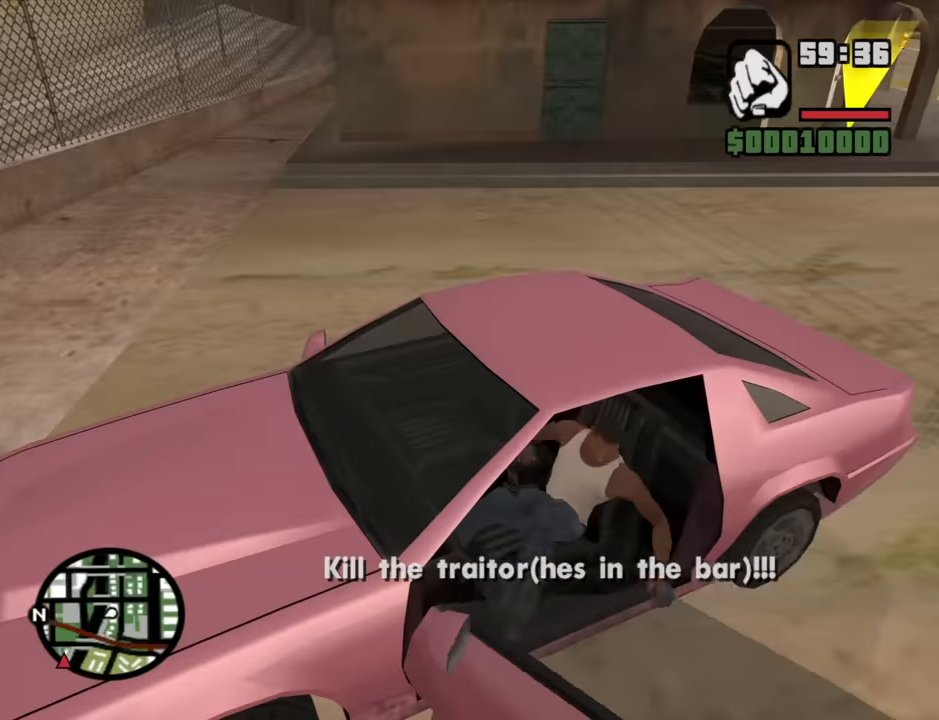
{"keys": ["d", "w"], "mouse": [], "events": [[50, "d", "down"]]}
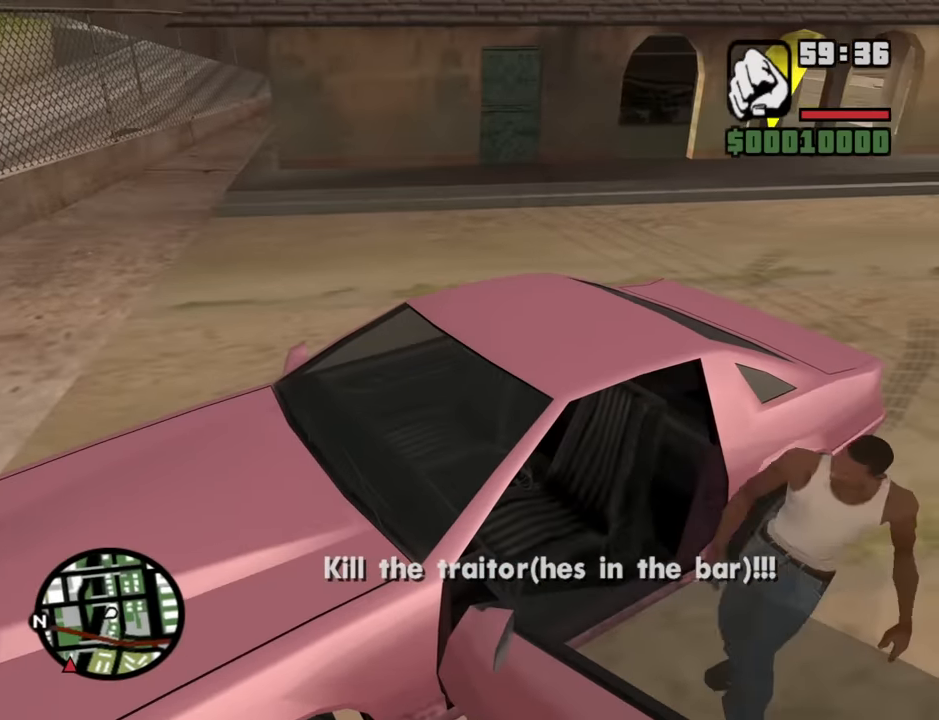
{"keys": ["d", "space", "w"], "mouse": [], "events": [[17, "space", "down"], [117, "space", "up"], [250, "space", "down"], [300, "mouse_wheel_down", "down"], [300, "space", "up"], [350, "mouse_wheel_down", "up"], [434, "mouse_wheel_down", "down"], [484, "mouse_wheel_down", "up"], [484, "space", "down"]]}
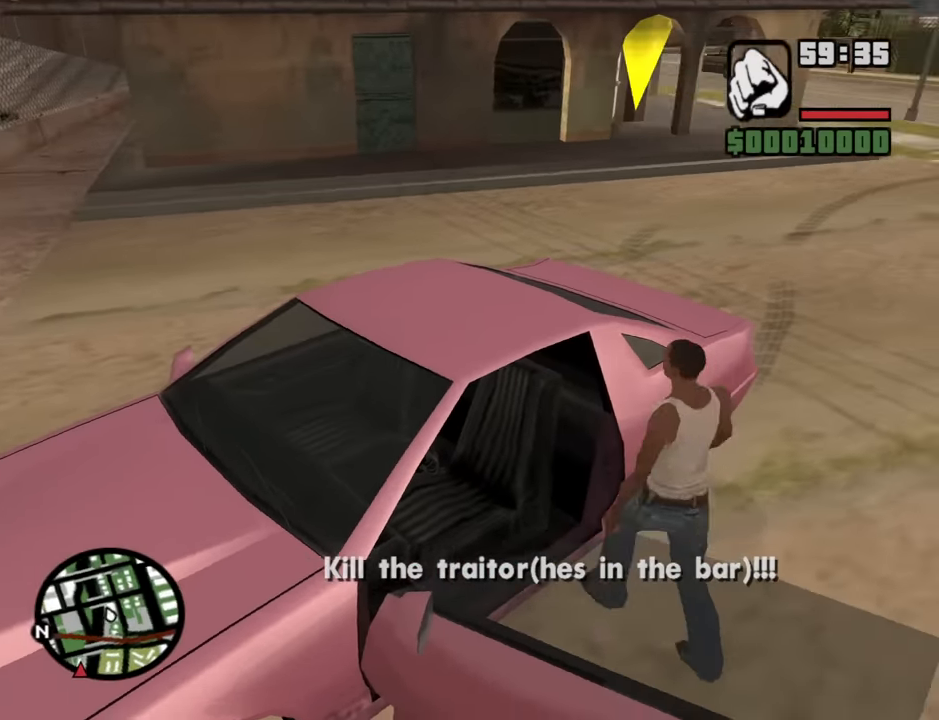
{"keys": ["w"], "mouse": [], "events": [[34, "space", "up"], [167, "d", "up"], [167, "space", "down"], [267, "space", "up"], [400, "space", "down"], [450, "space", "up"]]}
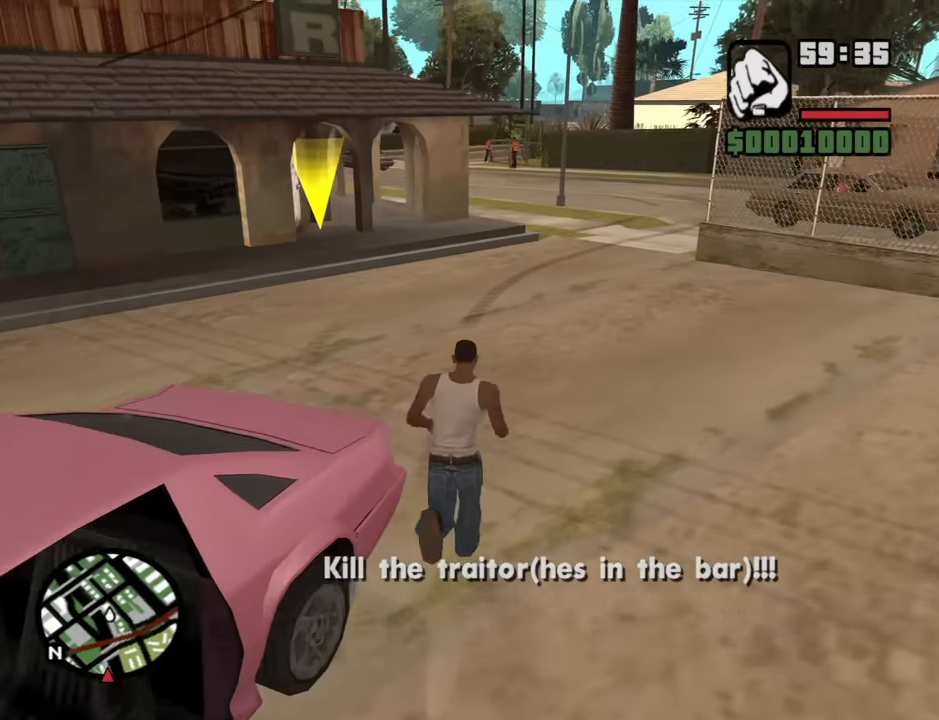
{"keys": ["w"], "mouse": [], "events": [[100, "space", "down"], [184, "space", "up"], [334, "space", "down"], [384, "space", "up"]]}
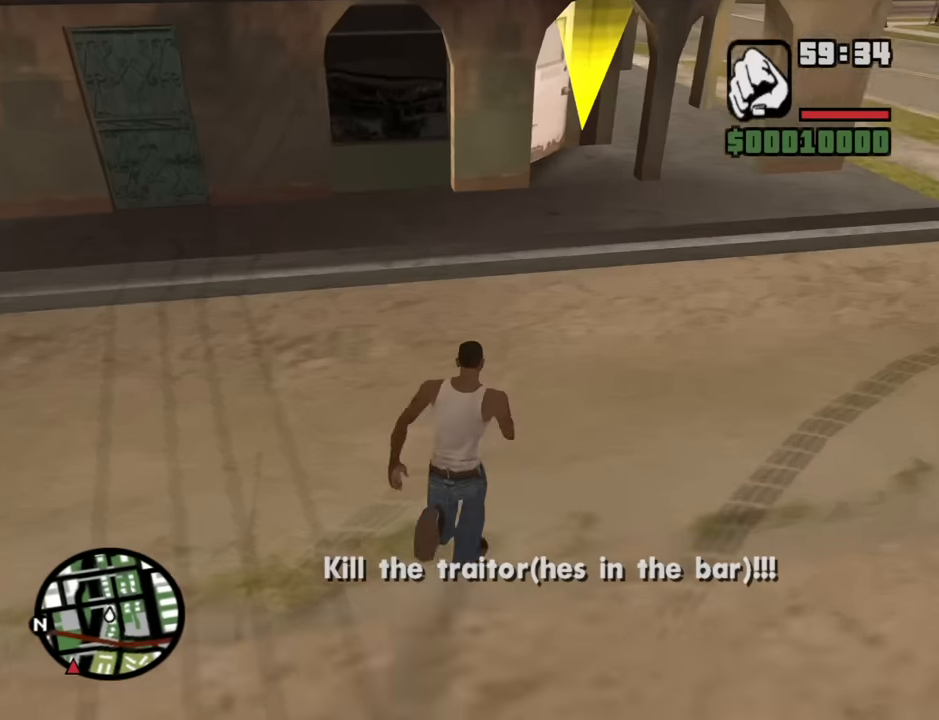
{"keys": ["d", "w"], "mouse": [], "events": [[16, "space", "down"], [66, "d", "down"], [116, "space", "up"], [250, "space", "down"], [350, "space", "up"]]}
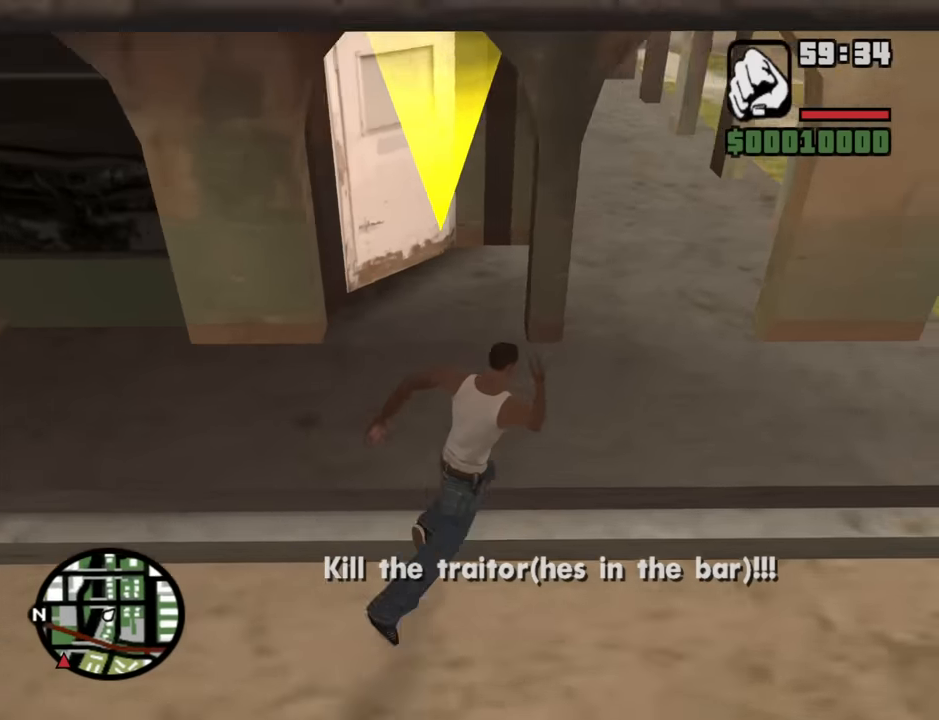
{"keys": ["a", "w"], "mouse": [], "events": [[33, "d", "up"], [400, "a", "down"]]}
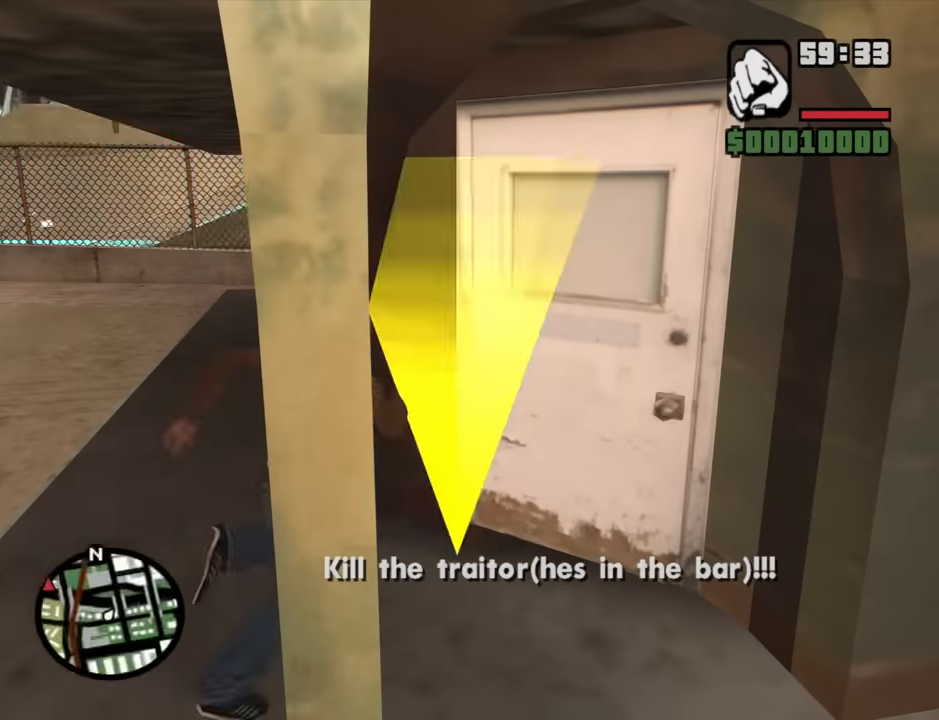
{"keys": [], "mouse": [], "events": [[50, "a", "up"], [150, "d", "down"], [283, "d", "up"], [333, "w", "up"]]}
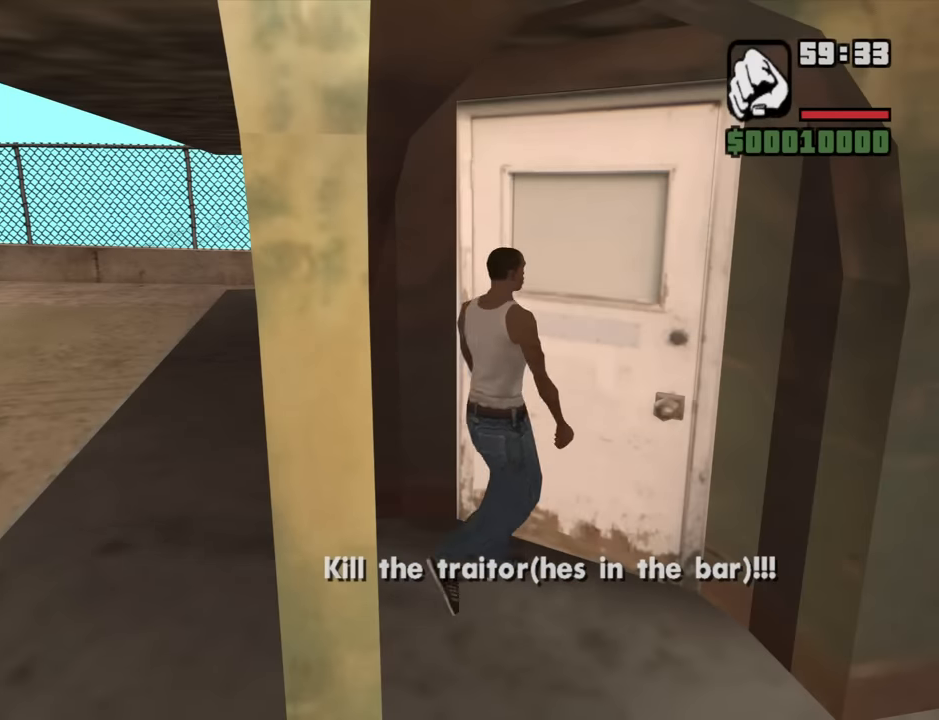
{"keys": [], "mouse": [], "events": []}
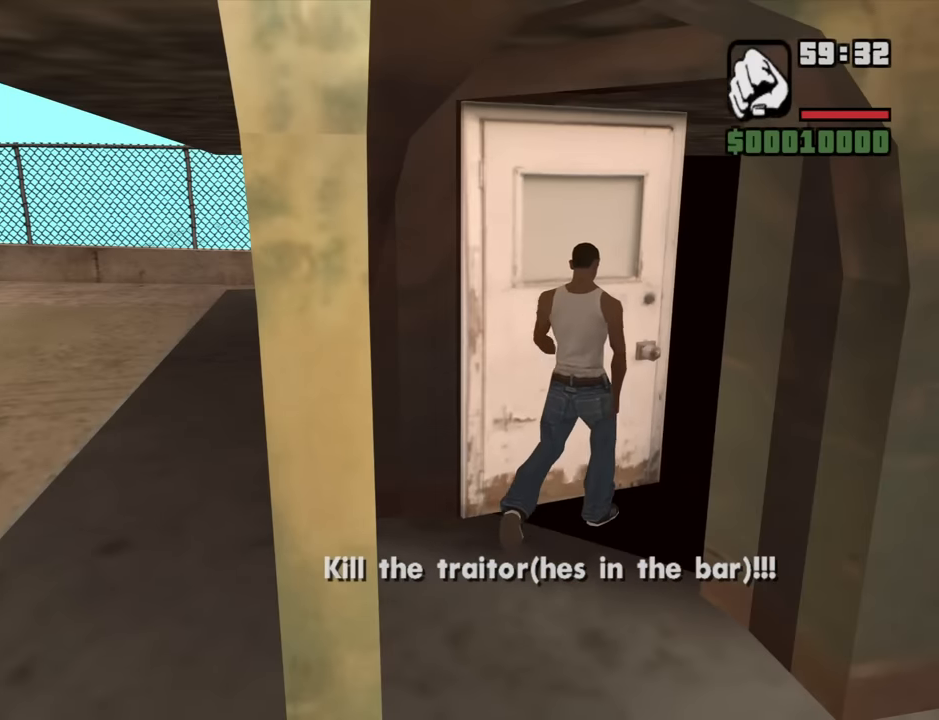
{"keys": [], "mouse": [], "events": []}
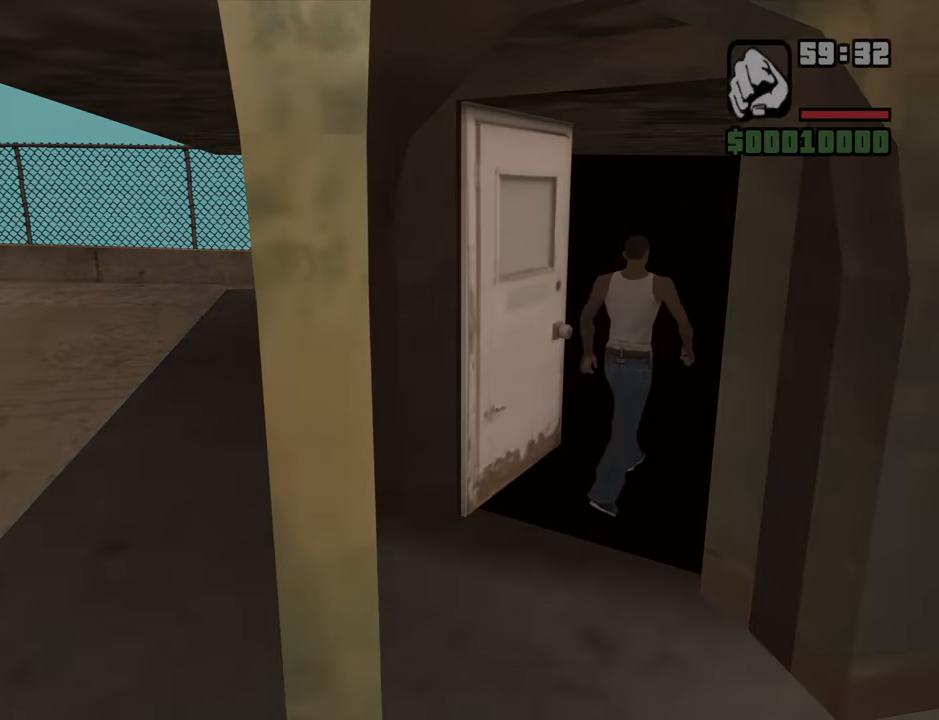
{"keys": [], "mouse": [], "events": []}
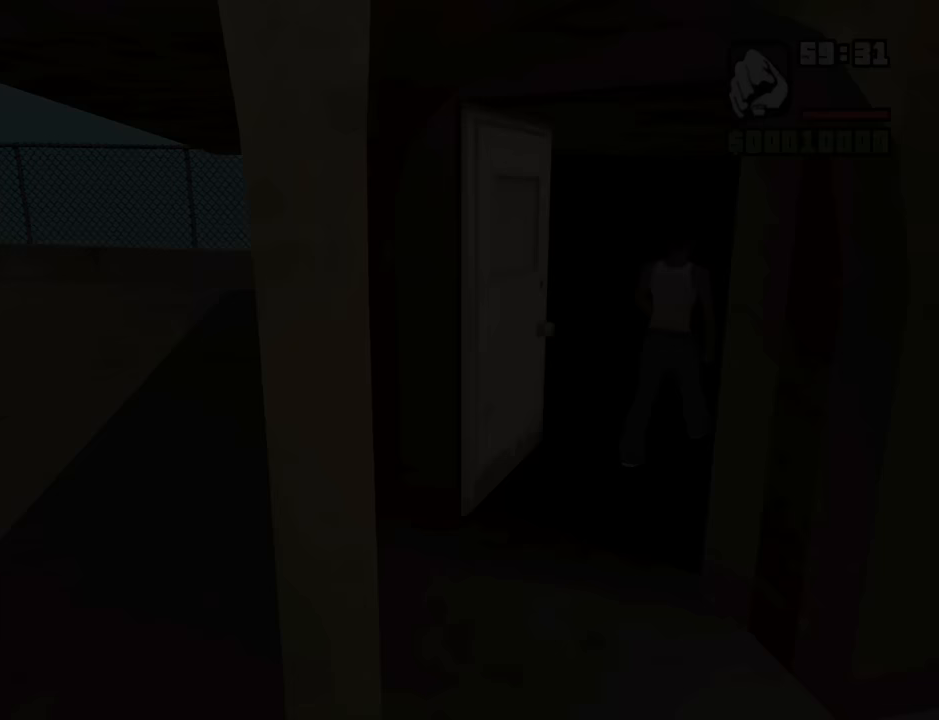
{"keys": ["w"], "mouse": [], "events": [[300, "w", "down"]]}
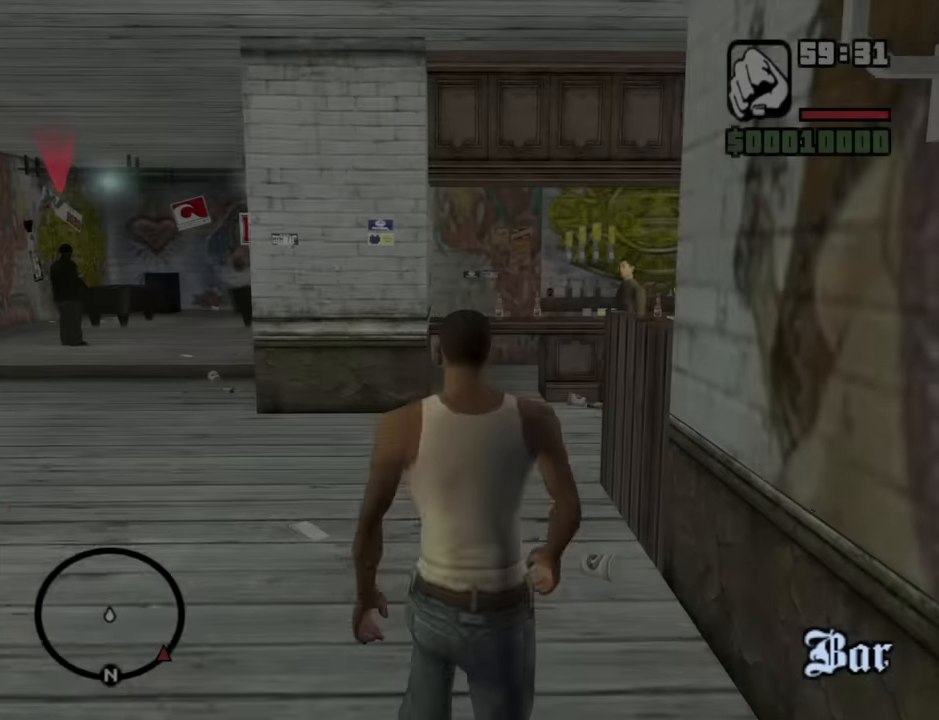
{"keys": ["w"], "mouse": [], "events": [[400, "space", "down"], [450, "space", "up"]]}
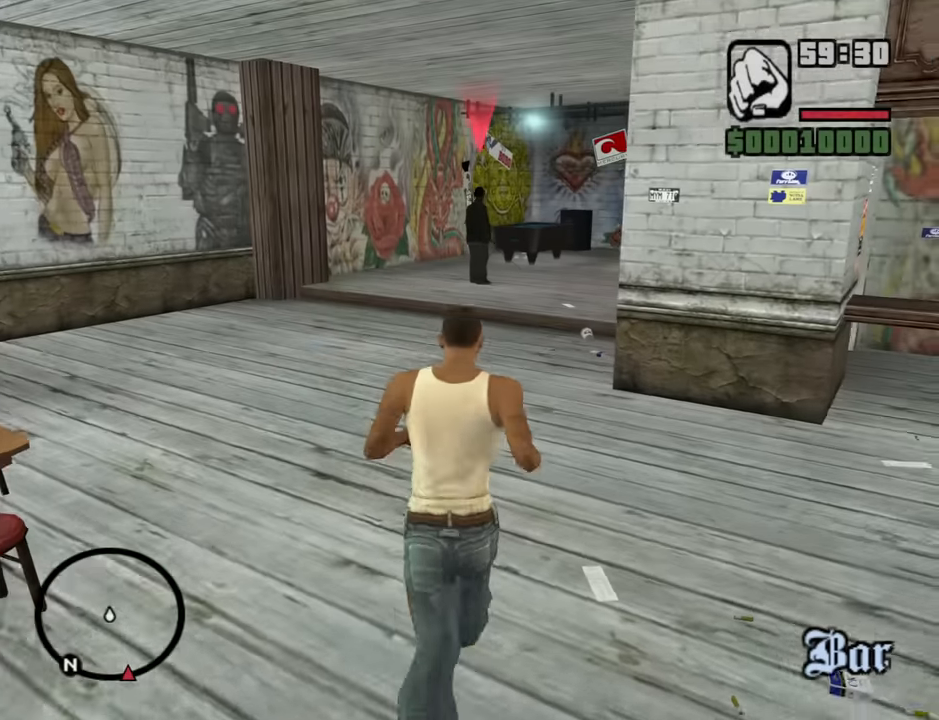
{"keys": ["w"], "mouse": [], "events": [[150, "space", "down"], [233, "space", "up"]]}